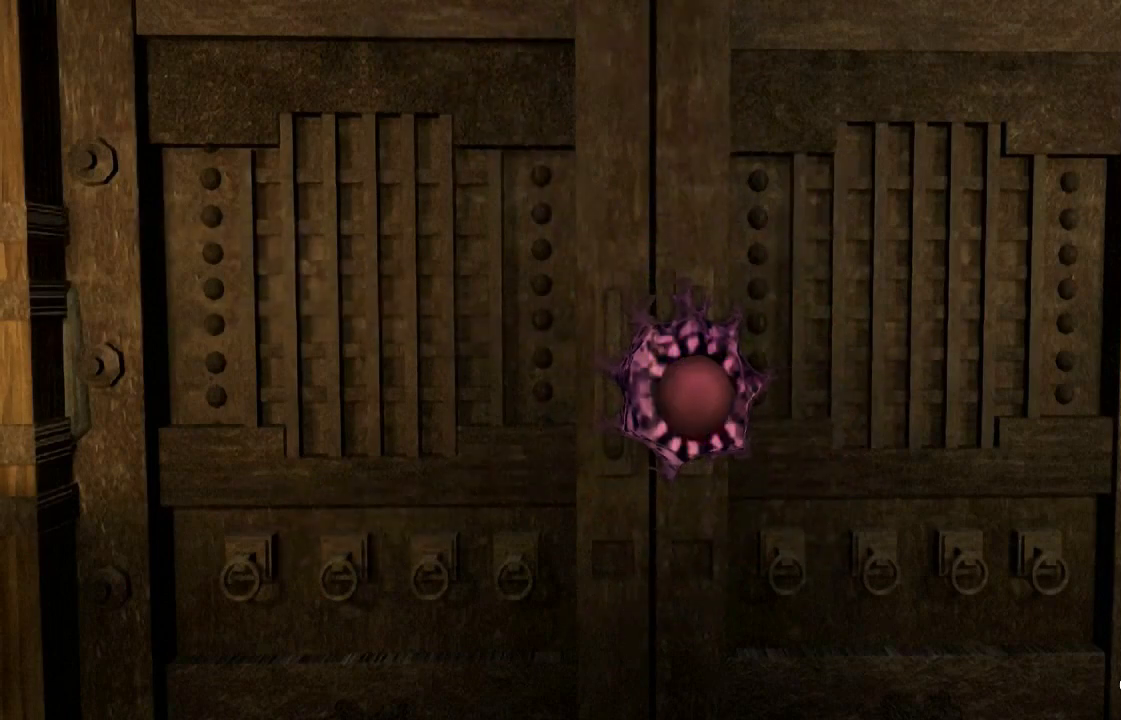
Gameplay with a controller (PlayStation layout); each line is a JSON object with the inputs held at the frame after it. "events" lists button and stick changes between this image and that frame as [ms after this image, input, new state], when the widget could be followed in between. Not read: L1.
{"buttons": ["CROSS"], "left_stick": "center", "right_stick": "center", "events": [[67, "CROSS", "up"], [133, "CROSS", "down"], [167, "CROSS", "up"], [267, "CROSS", "down"], [333, "CROSS", "up"], [400, "CROSS", "down"], [467, "CROSS", "up"], [500, "CROSS", "down"]]}
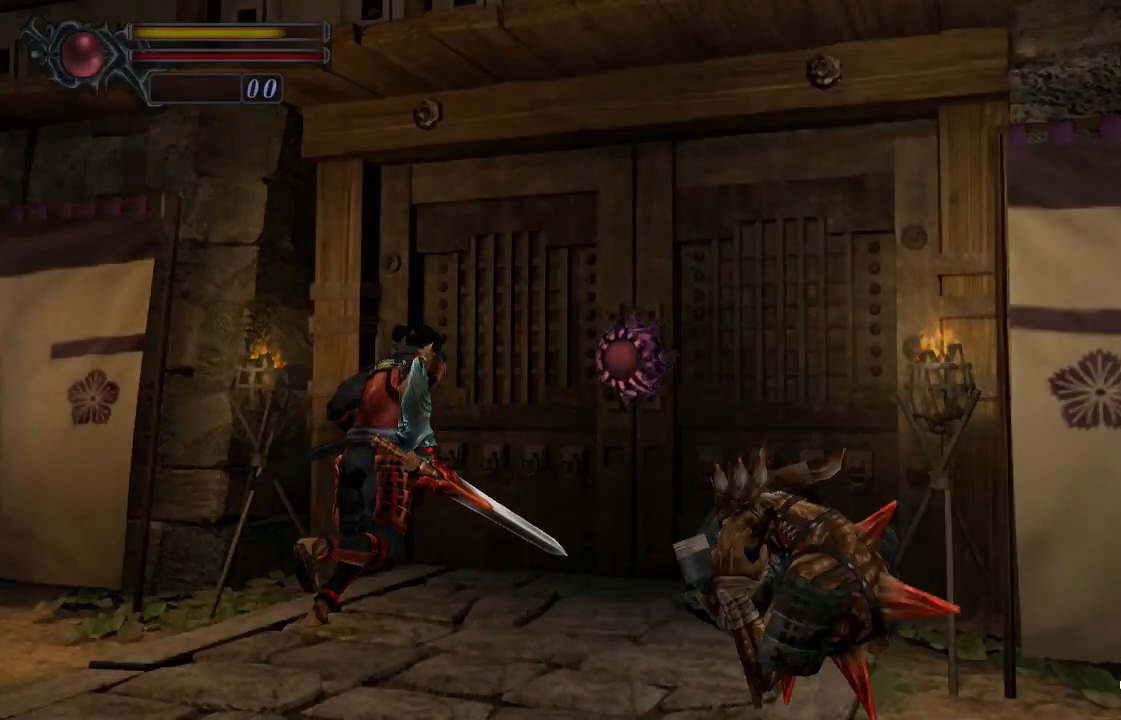
{"buttons": [], "left_stick": "center", "right_stick": "center", "events": [[67, "CROSS", "up"], [133, "CROSS", "down"], [167, "left_stick", "down"], [200, "CROSS", "up"], [233, "left_stick", "center"], [267, "CROSS", "down"], [300, "CROSS", "up"], [400, "CROSS", "down"], [433, "CROSS", "up"]]}
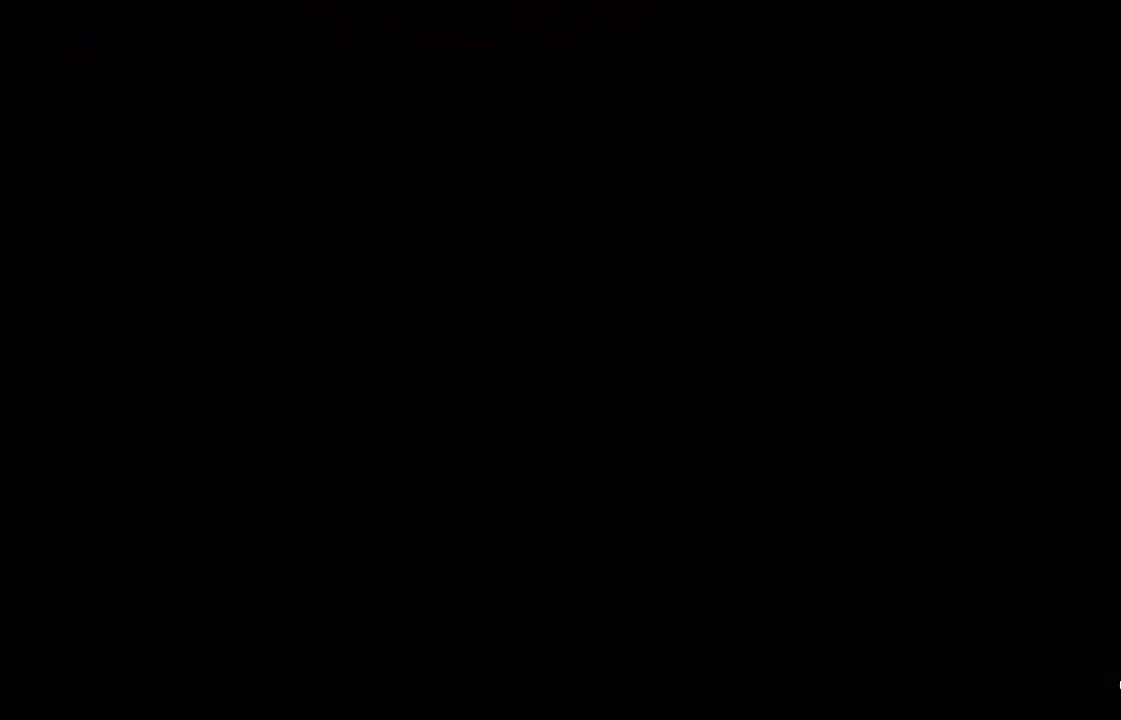
{"buttons": ["CROSS"], "left_stick": "center", "right_stick": "center", "events": [[33, "CROSS", "down"], [67, "CROSS", "up"], [167, "CROSS", "down"], [200, "CROSS", "up"], [300, "CROSS", "down"], [333, "CROSS", "up"], [367, "CROSS", "down"]]}
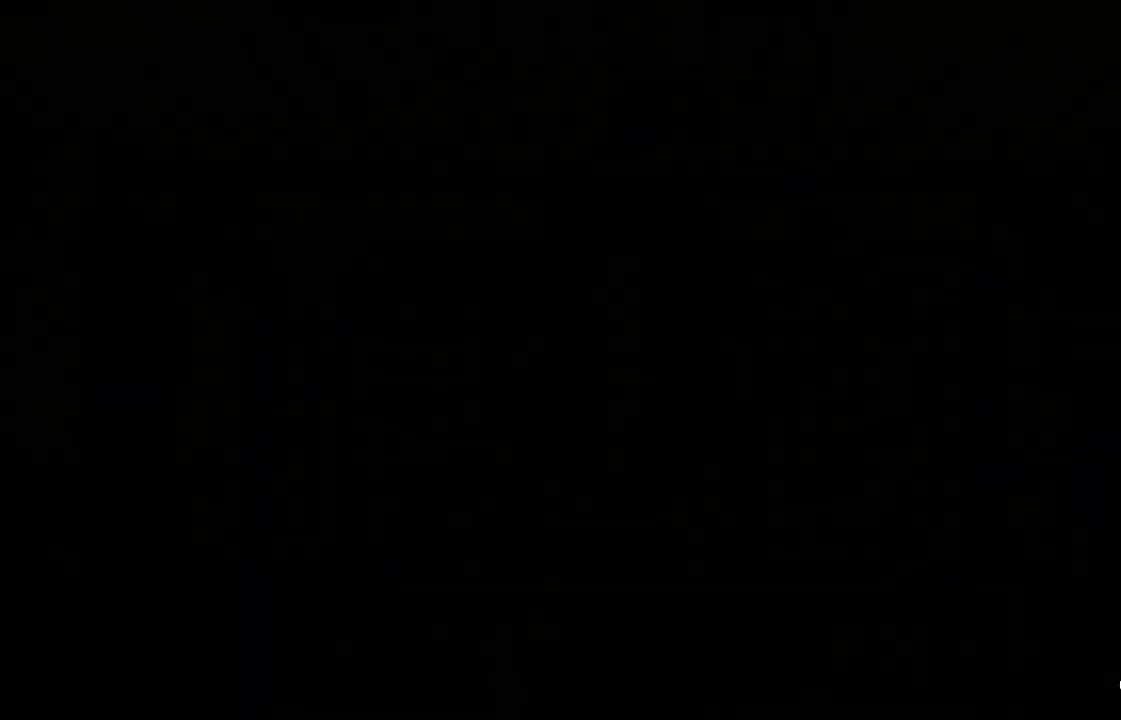
{"buttons": [], "left_stick": "center", "right_stick": "center", "events": [[67, "CROSS", "up"], [133, "CROSS", "down"], [200, "CROSS", "up"], [267, "CROSS", "down"], [333, "CROSS", "up"], [400, "CROSS", "down"], [433, "CROSS", "up"]]}
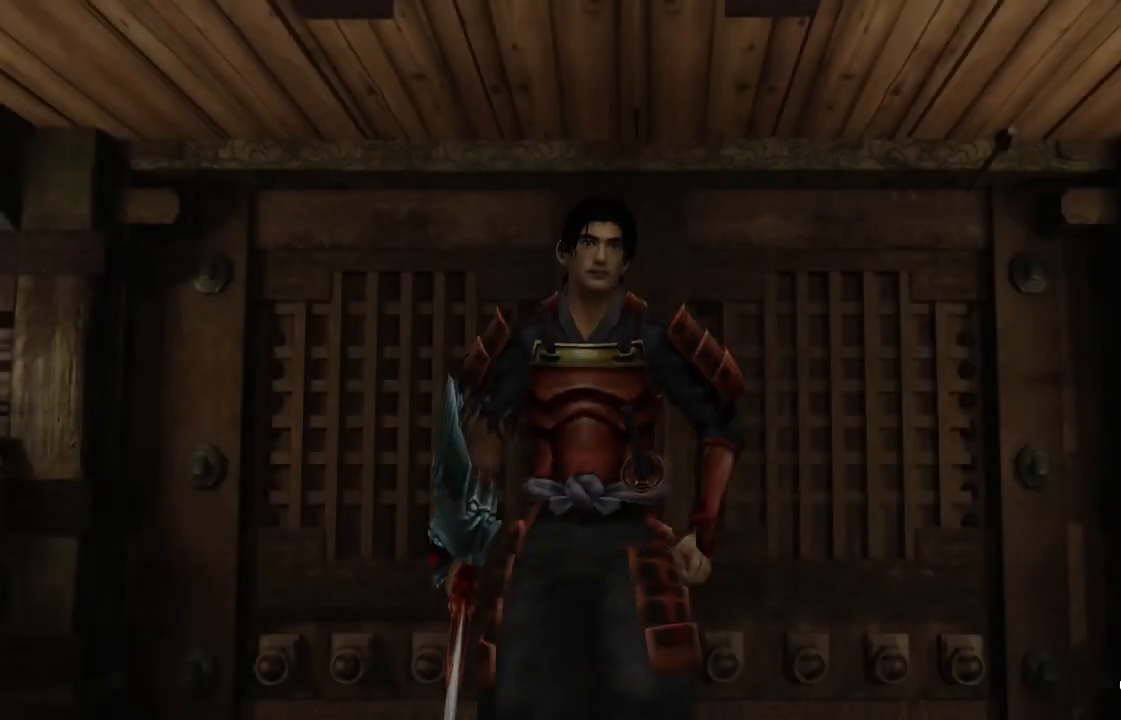
{"buttons": [], "left_stick": "center", "right_stick": "center", "events": [[433, "START", "down"], [500, "START", "up"]]}
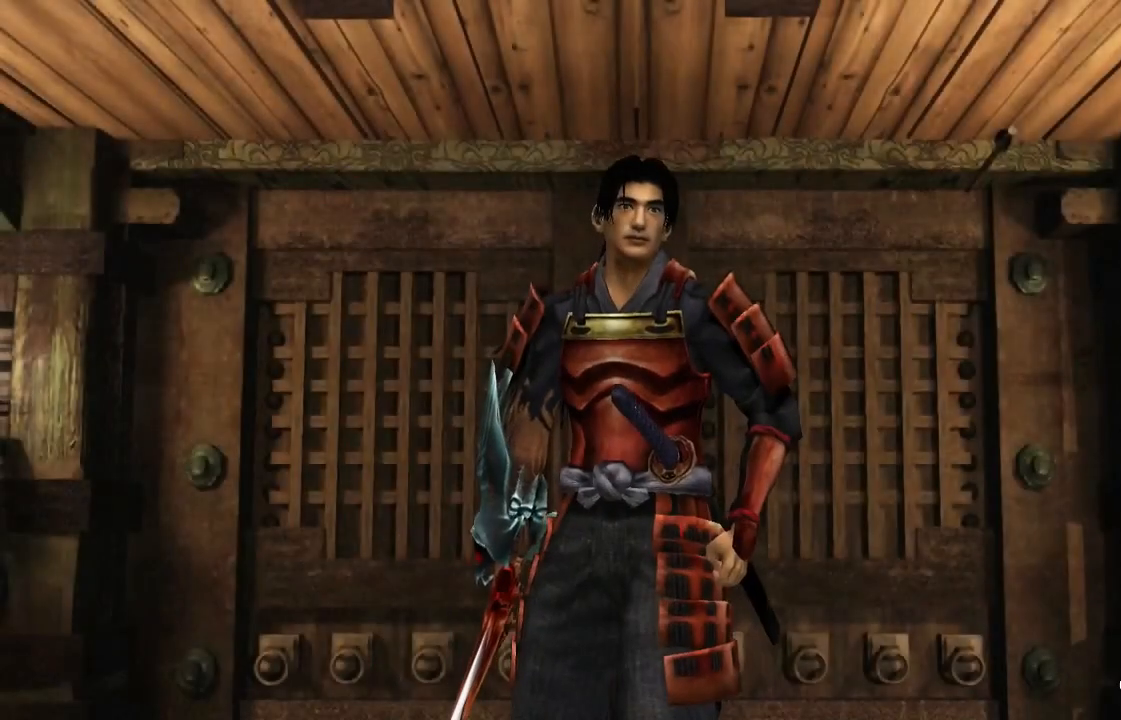
{"buttons": ["START"], "left_stick": "center", "right_stick": "center"}
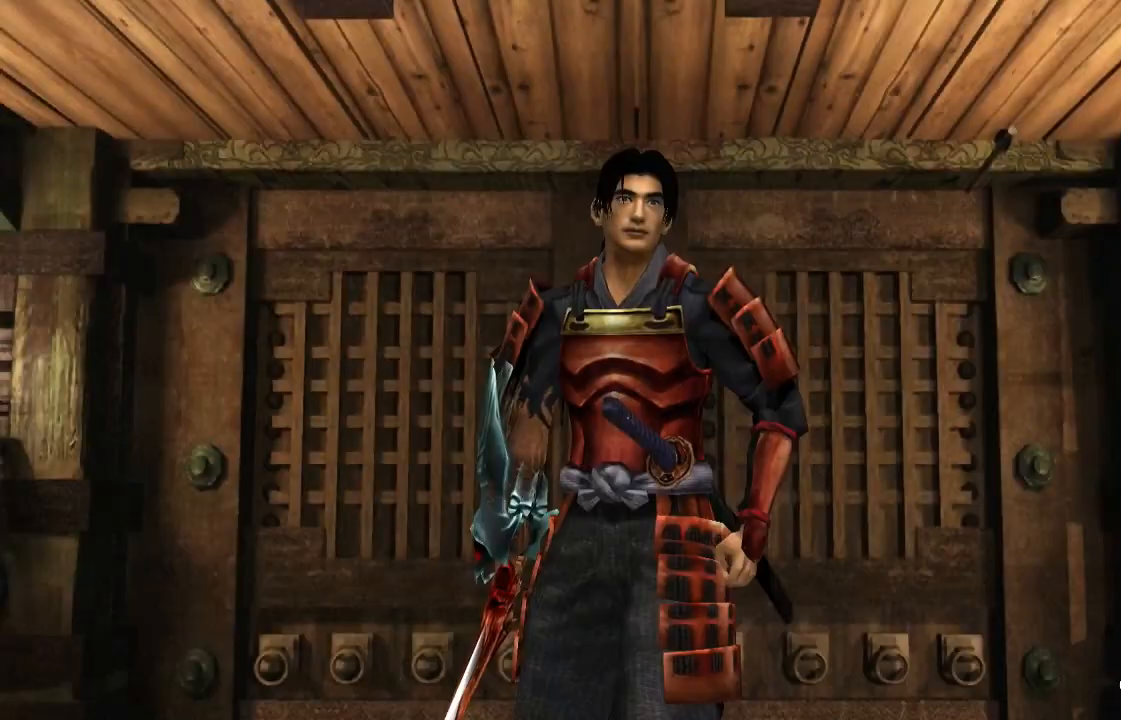
{"buttons": [], "left_stick": "center", "right_stick": "center"}
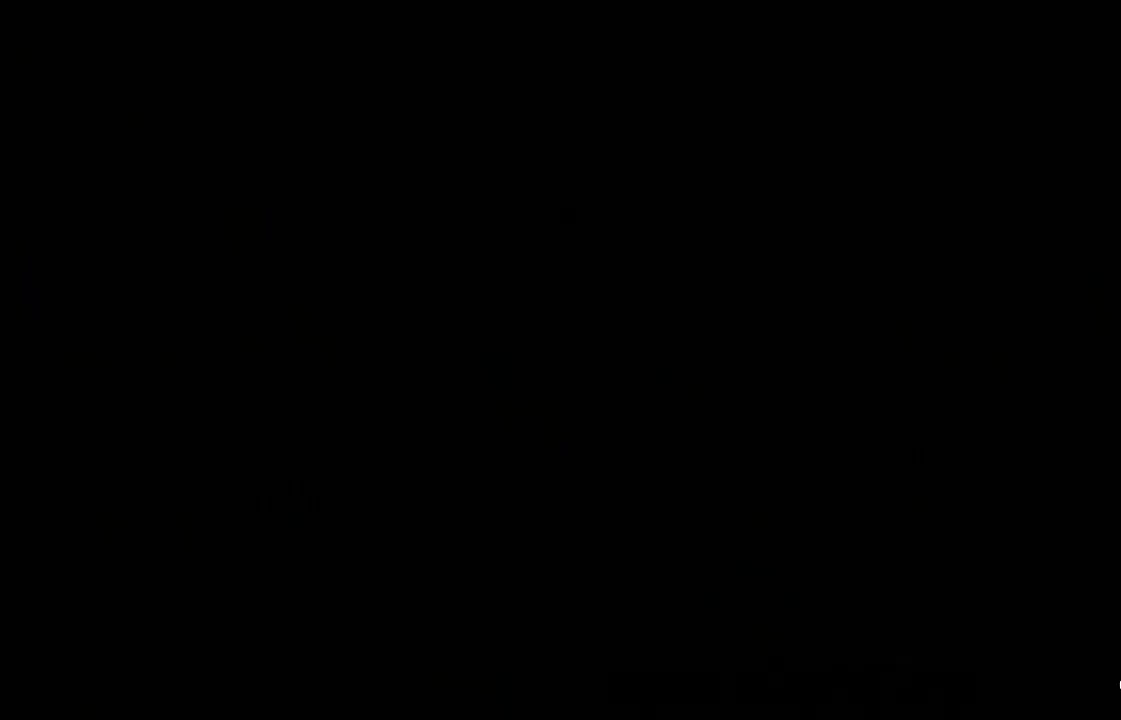
{"buttons": ["DPAD_UP"], "left_stick": "center", "right_stick": "center", "events": [[100, "DPAD_UP", "down"]]}
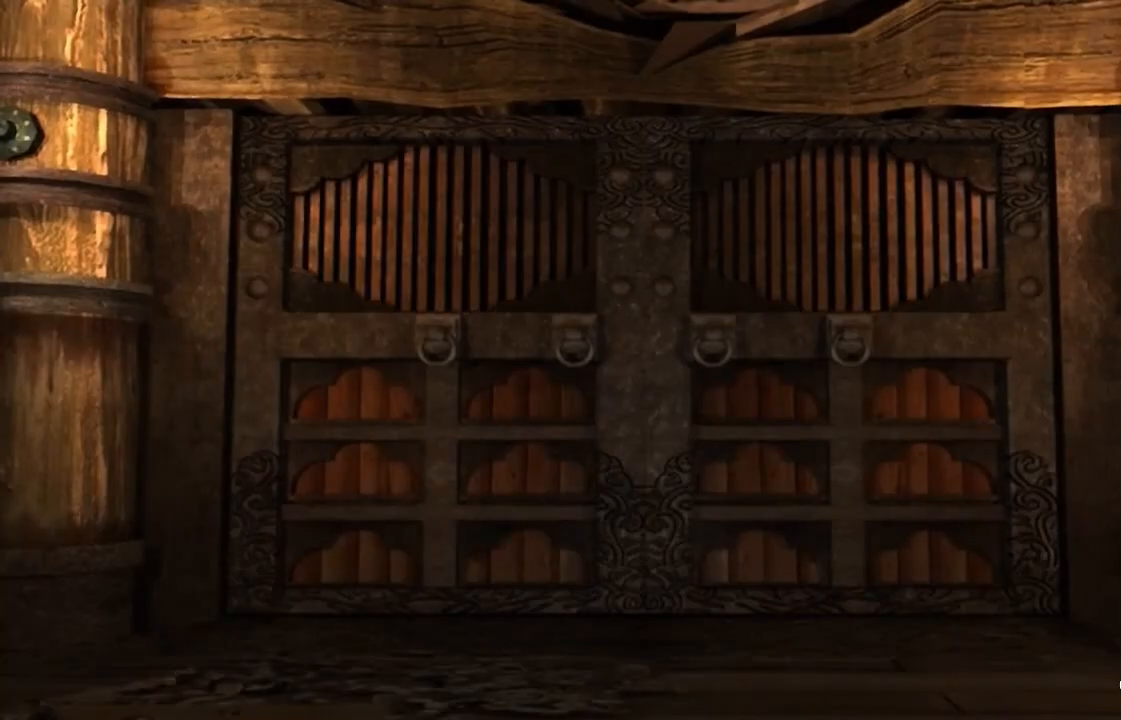
{"buttons": ["DPAD_UP"], "left_stick": "center", "right_stick": "center", "events": []}
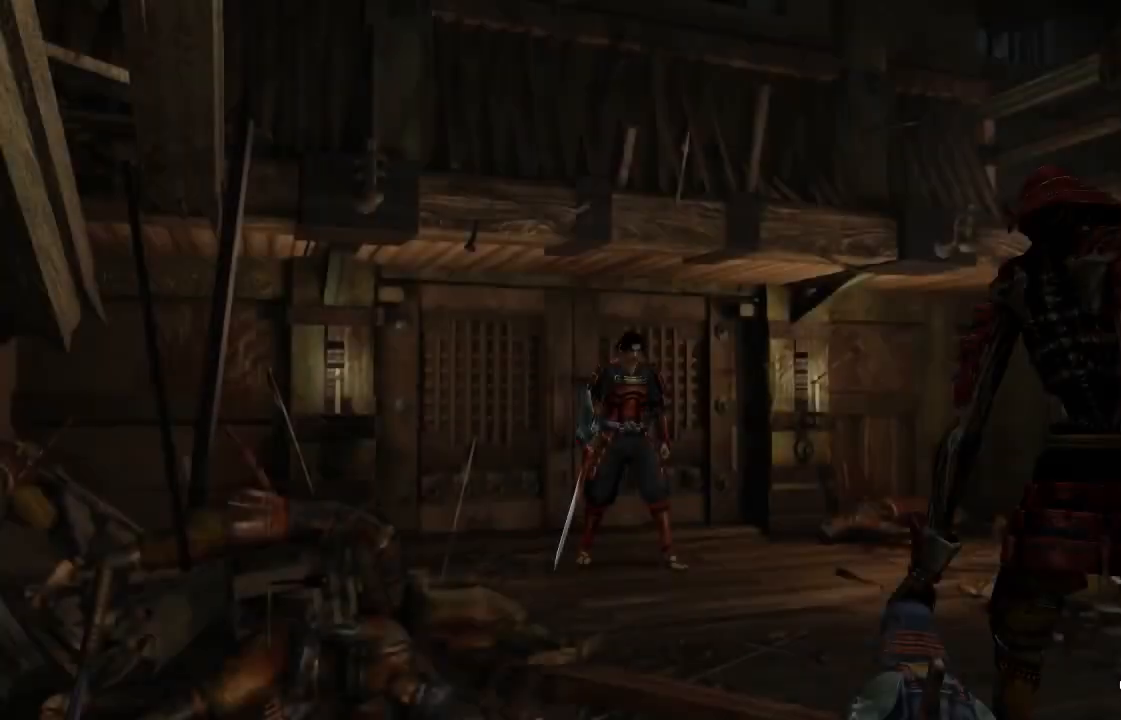
{"buttons": ["DPAD_UP"], "left_stick": "center", "right_stick": "center", "events": []}
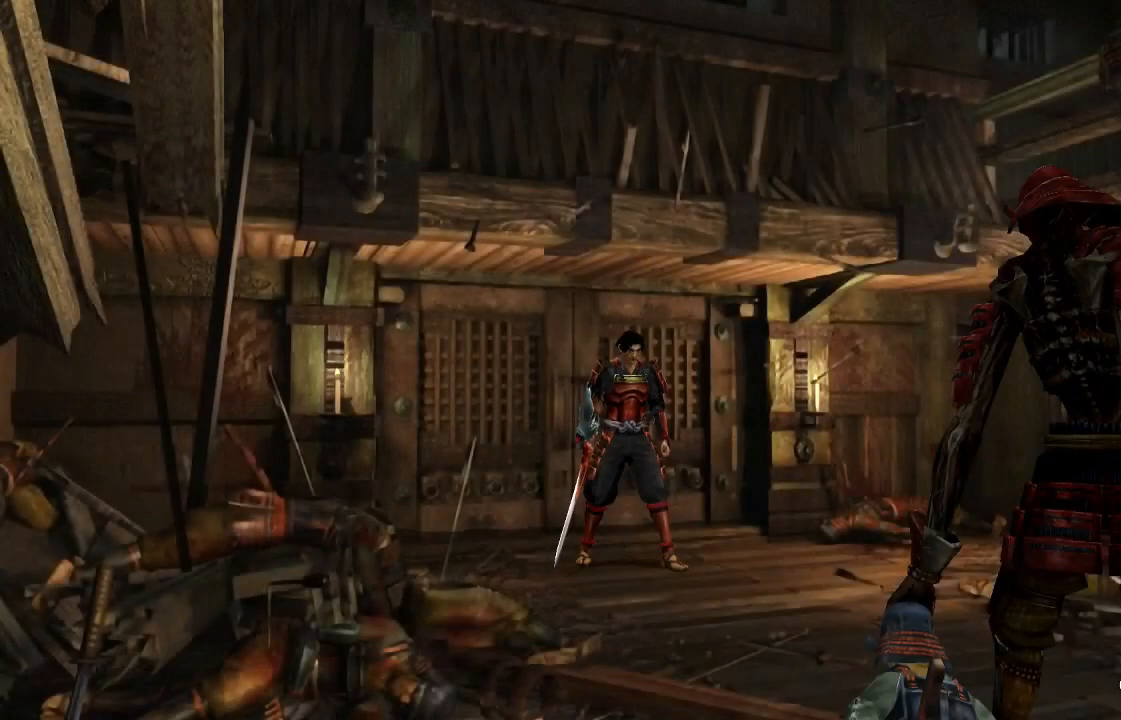
{"buttons": ["DPAD_UP", "DPAD_LEFT"], "left_stick": "center", "right_stick": "center", "events": [[500, "DPAD_LEFT", "down"]]}
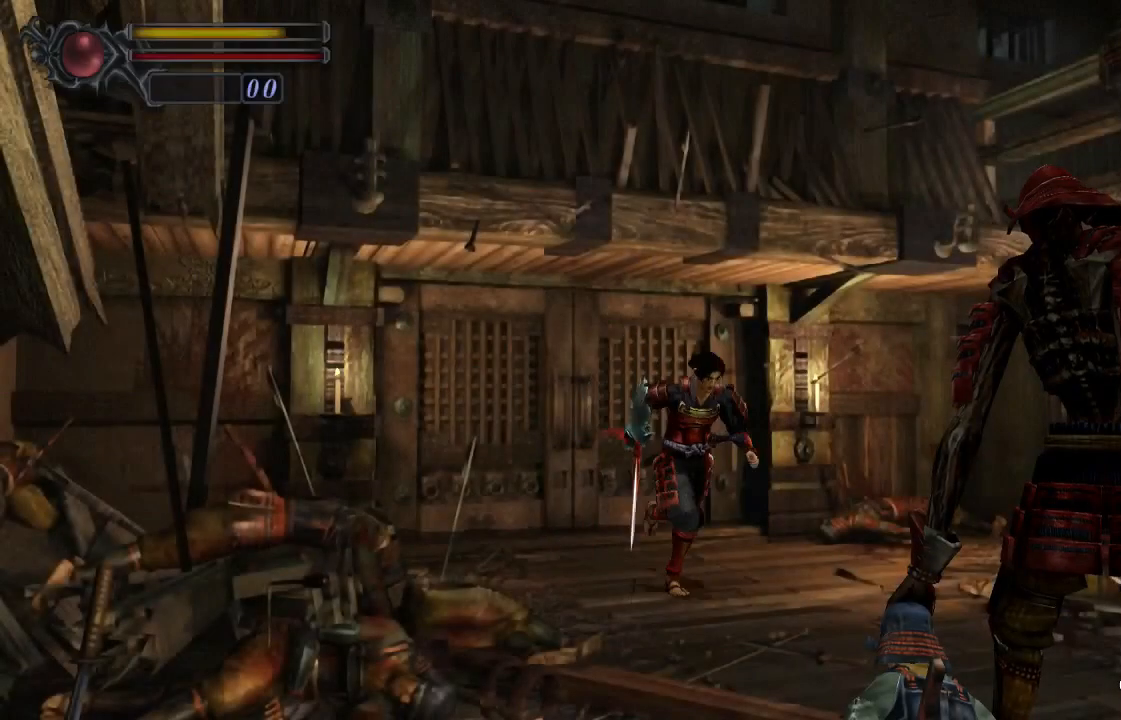
{"buttons": ["DPAD_UP"], "left_stick": "center", "right_stick": "center", "events": [[167, "DPAD_LEFT", "up"]]}
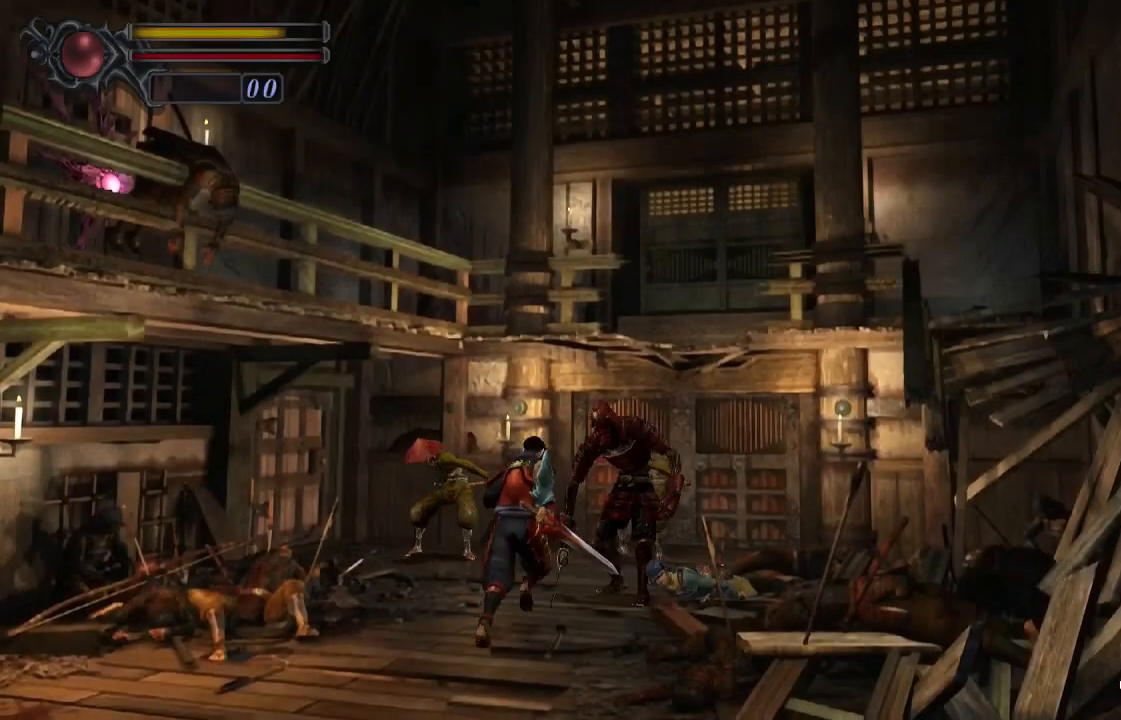
{"buttons": ["CROSS", "DPAD_UP"], "left_stick": "center", "right_stick": "center", "events": [[67, "CROSS", "down"], [100, "CROSS", "up"], [167, "CROSS", "down"], [233, "CROSS", "up"], [267, "CROSS", "down"], [333, "CROSS", "up"], [400, "CROSS", "down"], [433, "CROSS", "up"], [500, "CROSS", "down"]]}
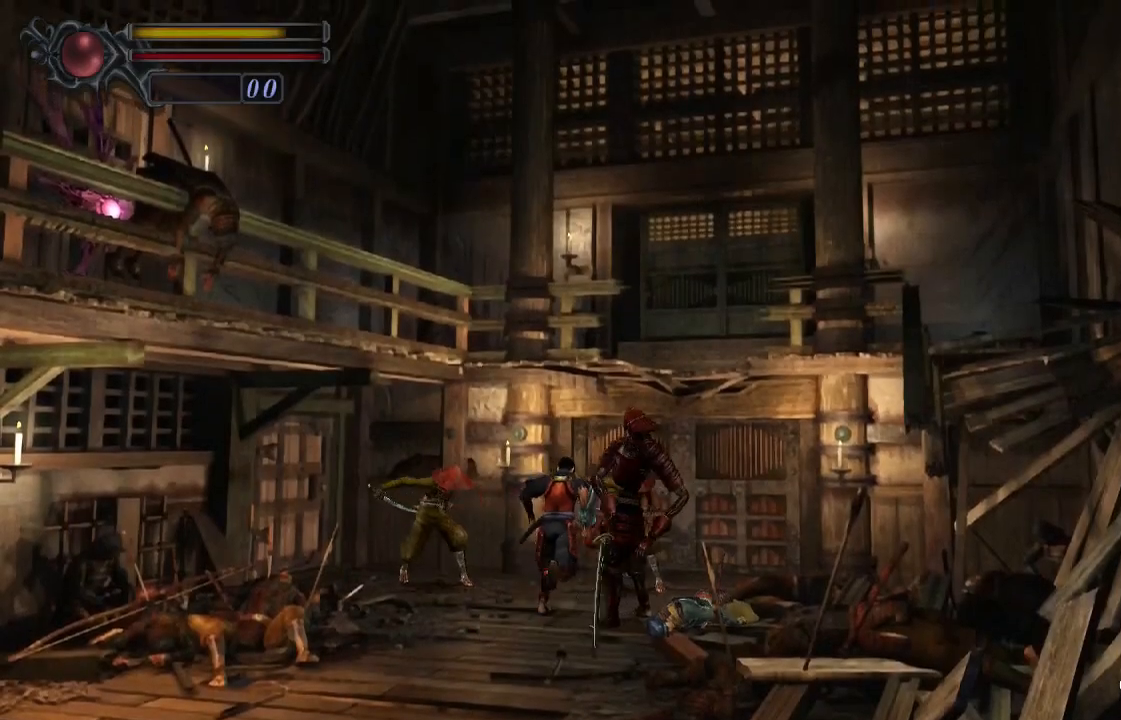
{"buttons": ["DPAD_UP"], "left_stick": "center", "right_stick": "center", "events": [[33, "CROSS", "up"], [100, "CROSS", "down"], [133, "right_stick", "down-right"], [167, "CROSS", "up"], [200, "CROSS", "down"], [200, "right_stick", "center"], [267, "CROSS", "up"], [300, "DPAD_RIGHT", "down"], [333, "CROSS", "down"], [400, "CROSS", "up"], [433, "CROSS", "down"], [500, "CROSS", "up"], [500, "DPAD_RIGHT", "up"]]}
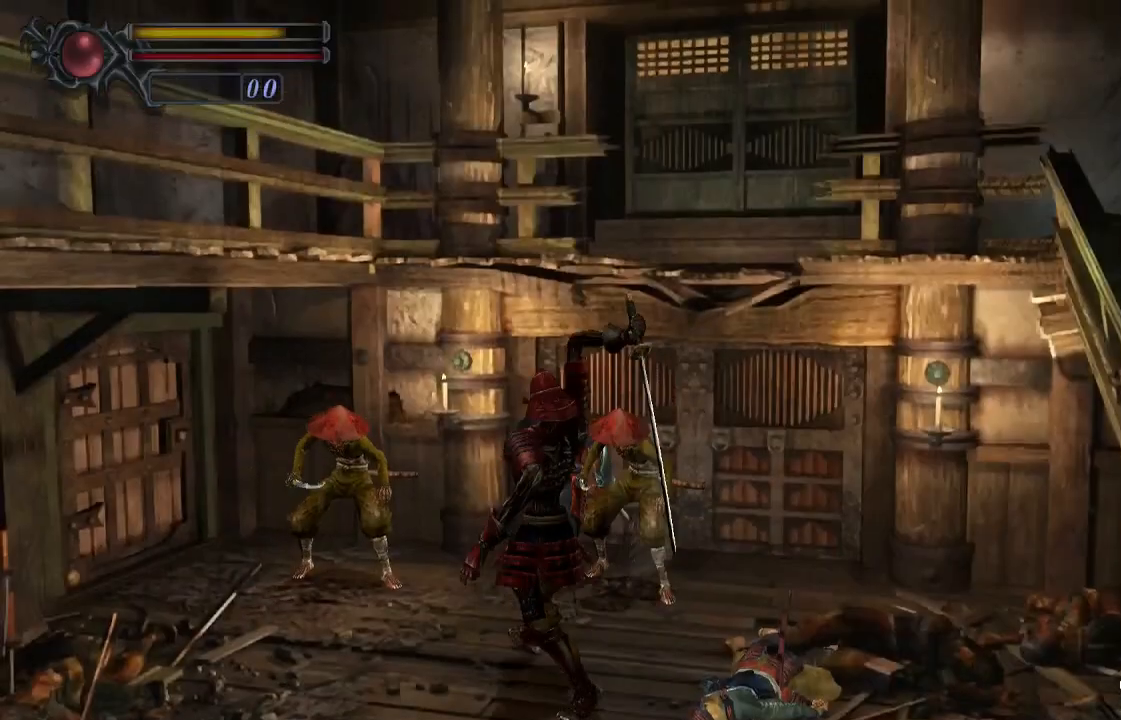
{"buttons": [], "left_stick": "center", "right_stick": "center", "events": [[33, "CROSS", "down"], [100, "CROSS", "up"], [133, "CROSS", "down"], [200, "CROSS", "up"], [233, "CROSS", "down"], [300, "CROSS", "up"], [333, "CROSS", "down"], [367, "CROSS", "up"], [433, "CROSS", "down"], [467, "CROSS", "up"], [467, "DPAD_UP", "up"]]}
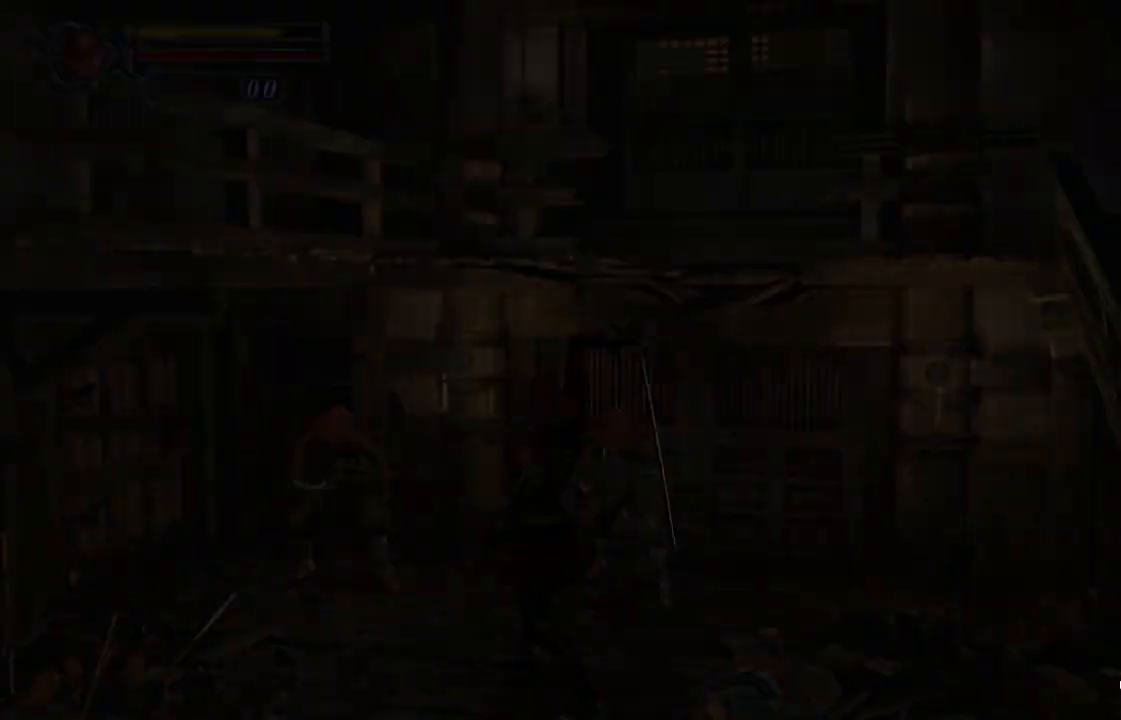
{"buttons": ["DPAD_UP"], "left_stick": "center", "right_stick": "center", "events": [[33, "CROSS", "down"], [67, "CROSS", "up"], [433, "DPAD_UP", "down"]]}
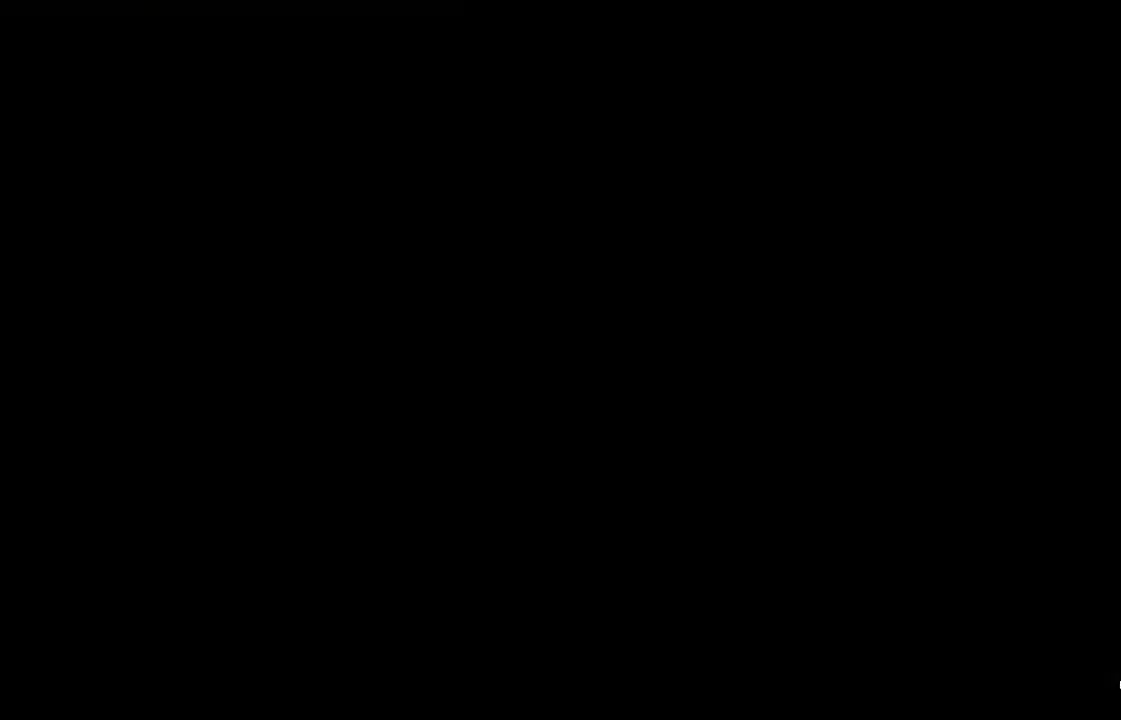
{"buttons": ["DPAD_UP"], "left_stick": "center", "right_stick": "center", "events": []}
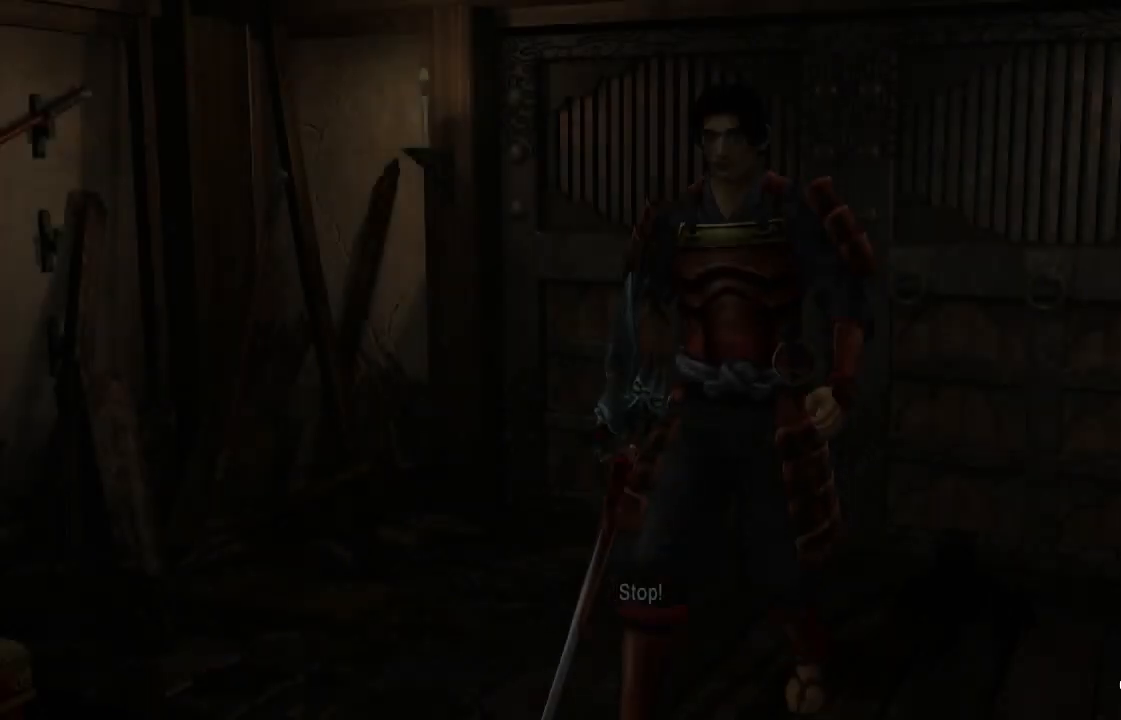
{"buttons": [], "left_stick": "center", "right_stick": "center", "events": [[400, "DPAD_UP", "up"]]}
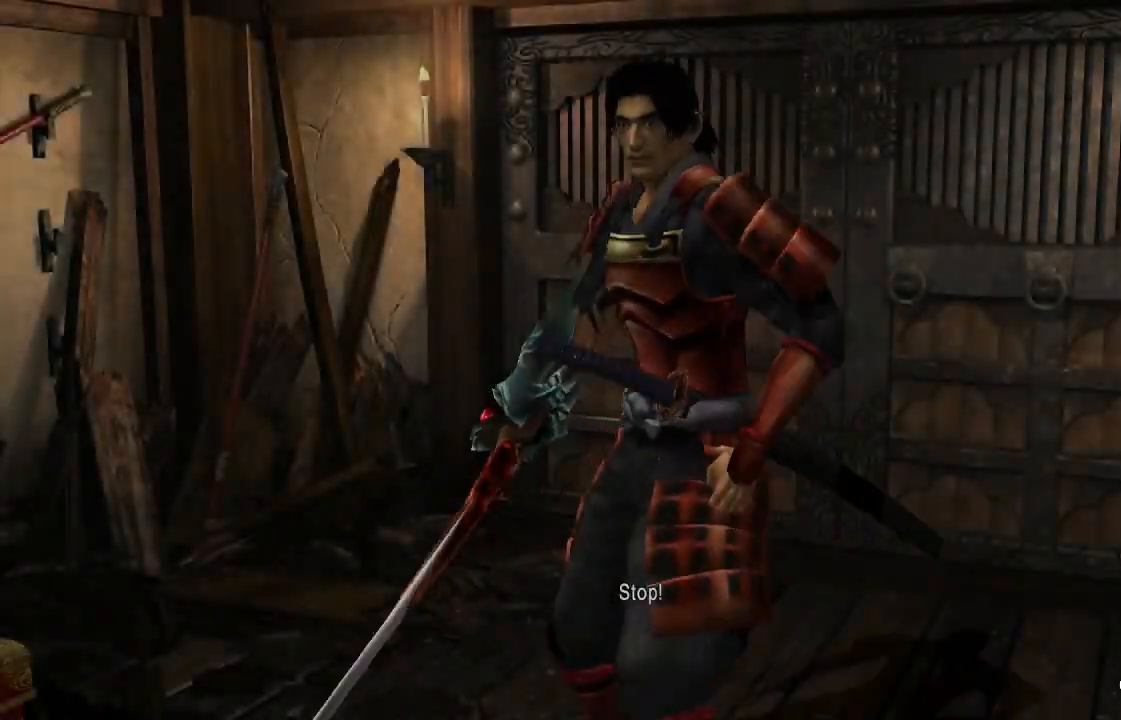
{"buttons": [], "left_stick": "center", "right_stick": "center", "events": []}
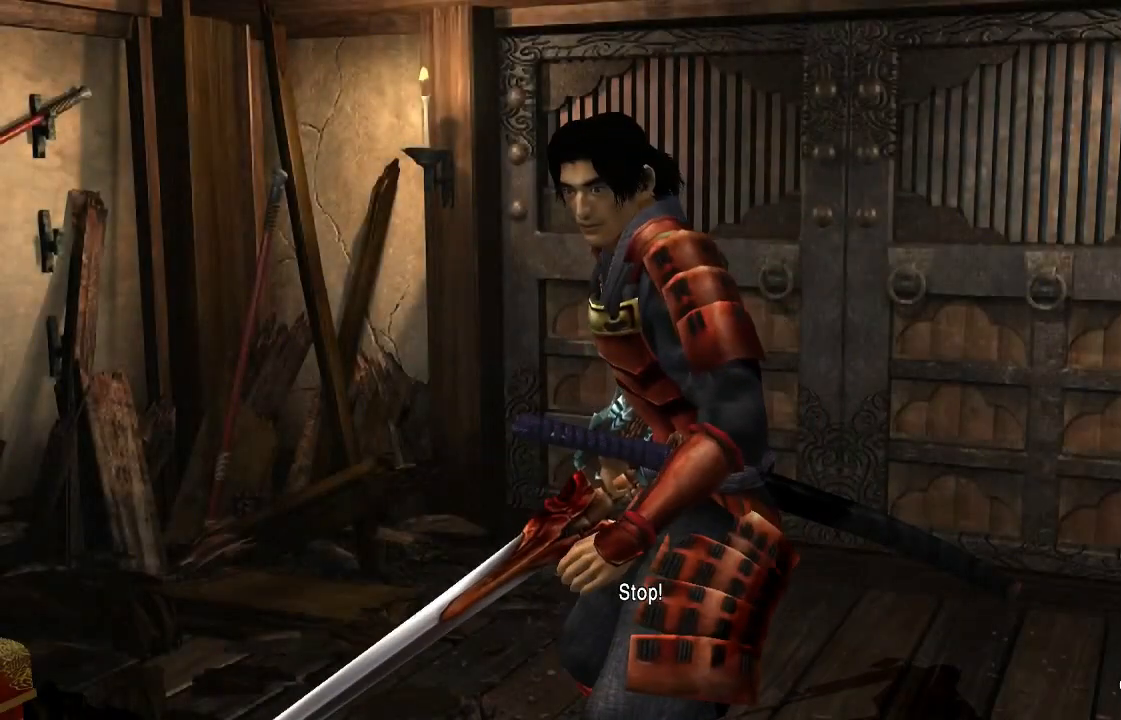
{"buttons": [], "left_stick": "center", "right_stick": "center", "events": []}
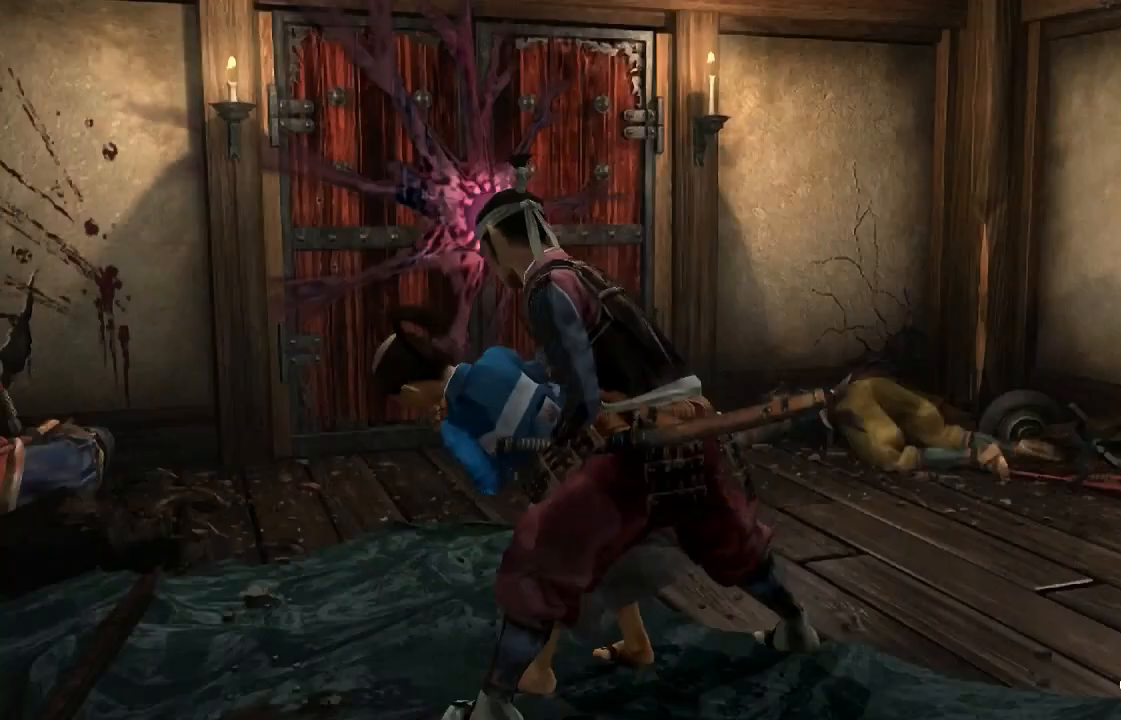
{"buttons": [], "left_stick": "center", "right_stick": "center", "events": []}
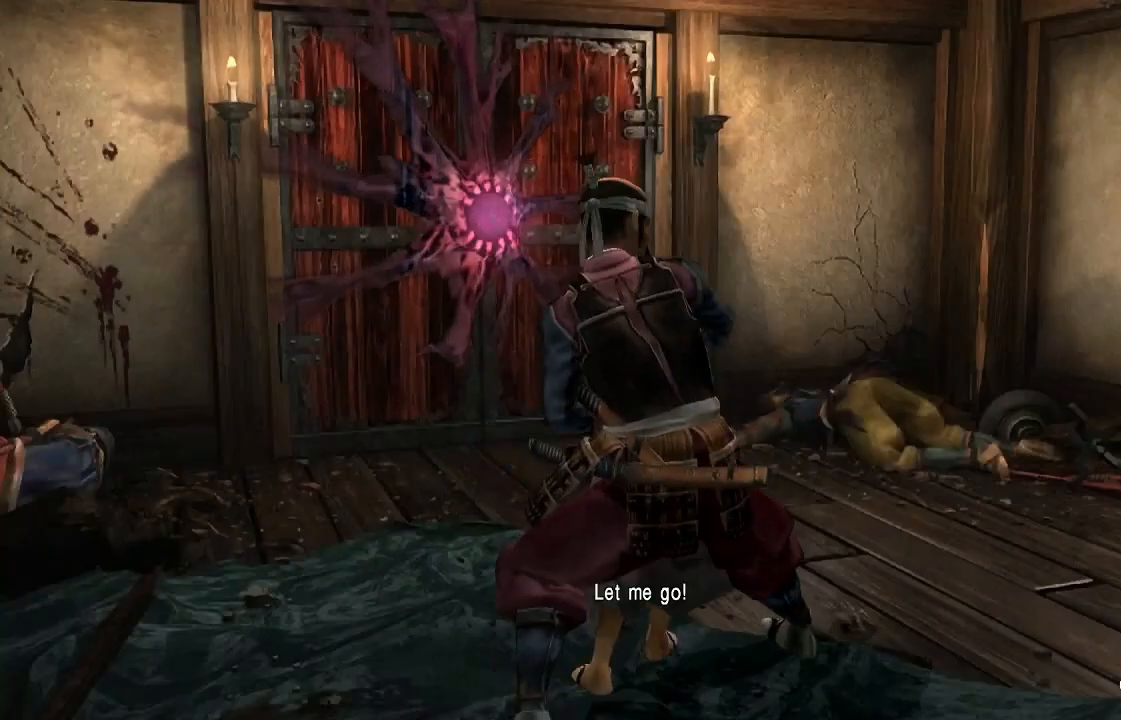
{"buttons": [], "left_stick": "center", "right_stick": "center", "events": []}
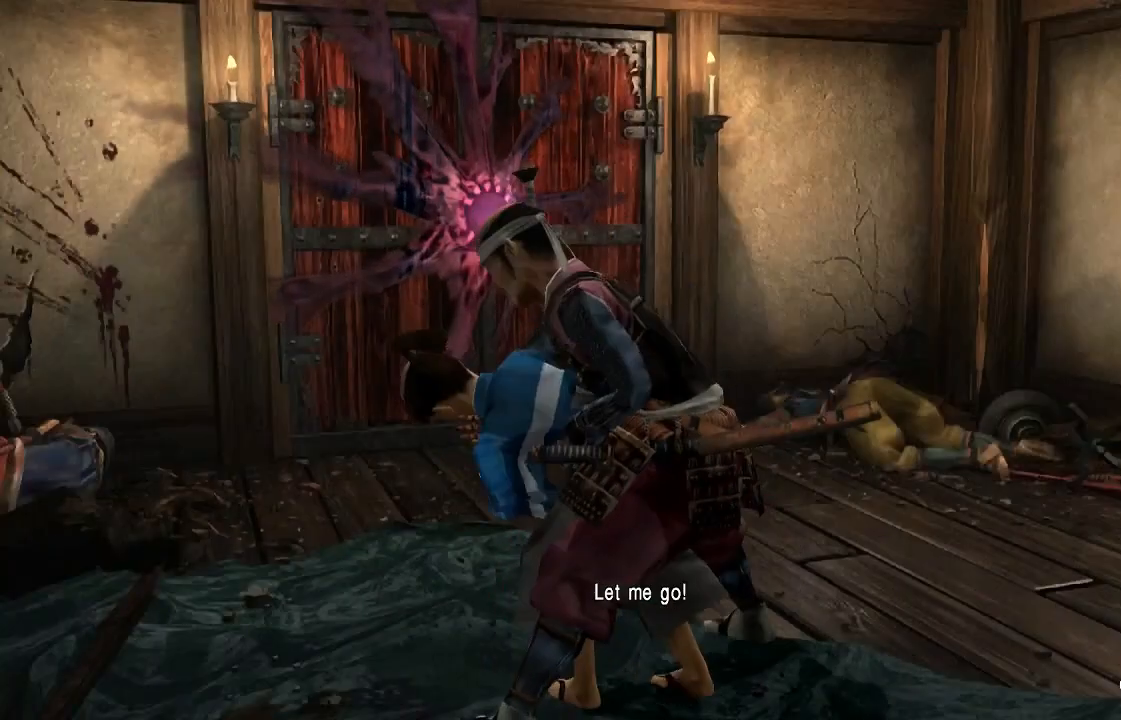
{"buttons": [], "left_stick": "center", "right_stick": "center", "events": []}
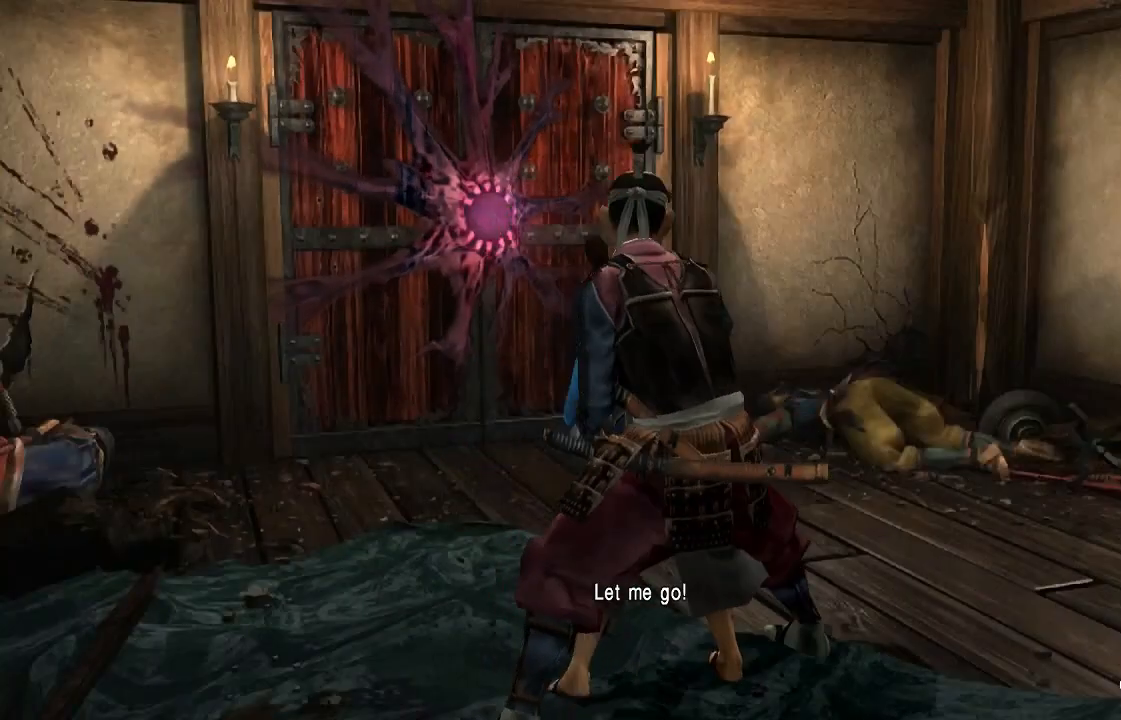
{"buttons": [], "left_stick": "center", "right_stick": "center", "events": []}
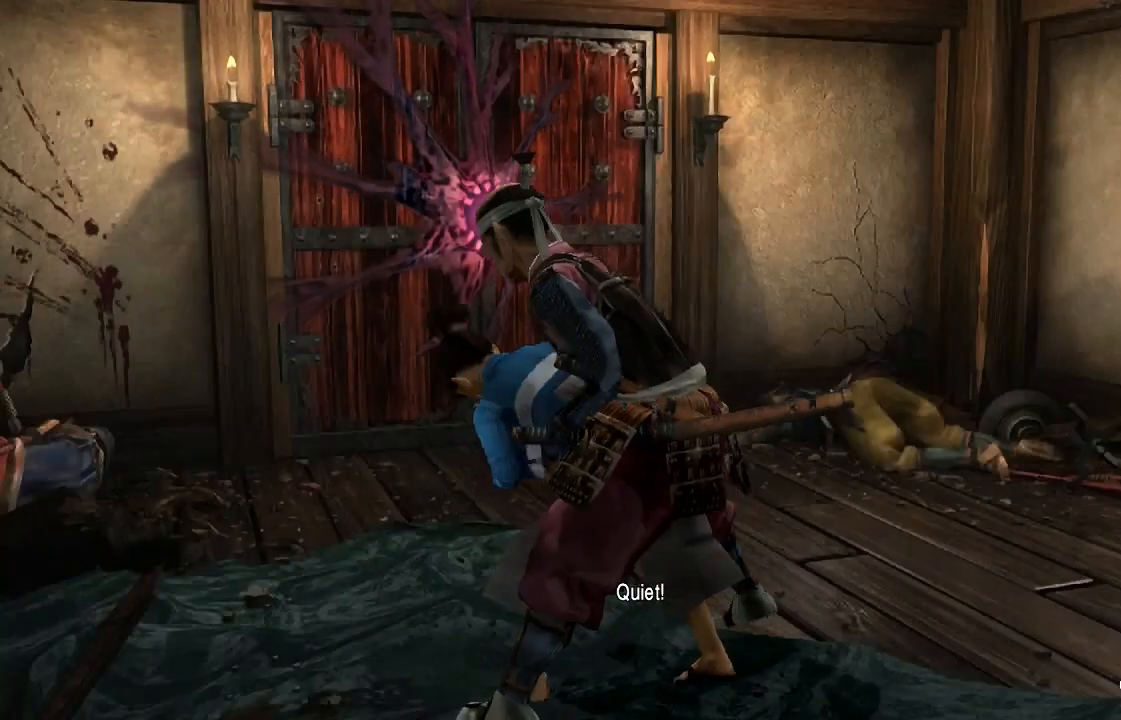
{"buttons": [], "left_stick": "center", "right_stick": "center", "events": []}
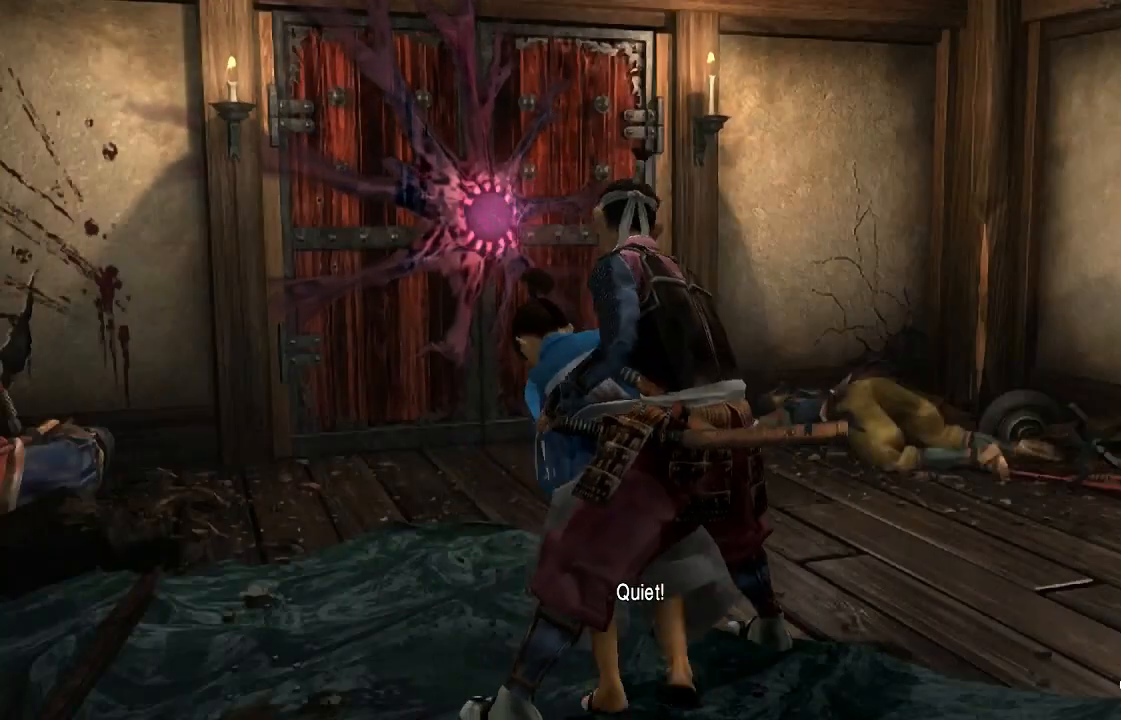
{"buttons": [], "left_stick": "center", "right_stick": "center", "events": []}
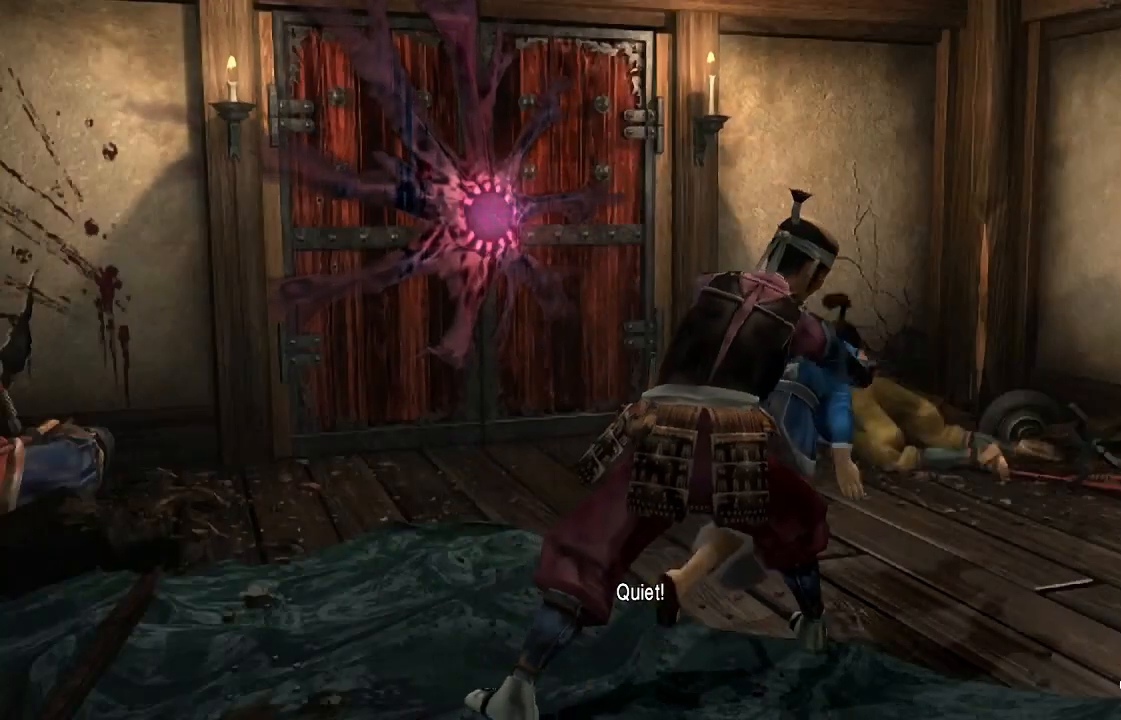
{"buttons": [], "left_stick": "center", "right_stick": "center", "events": []}
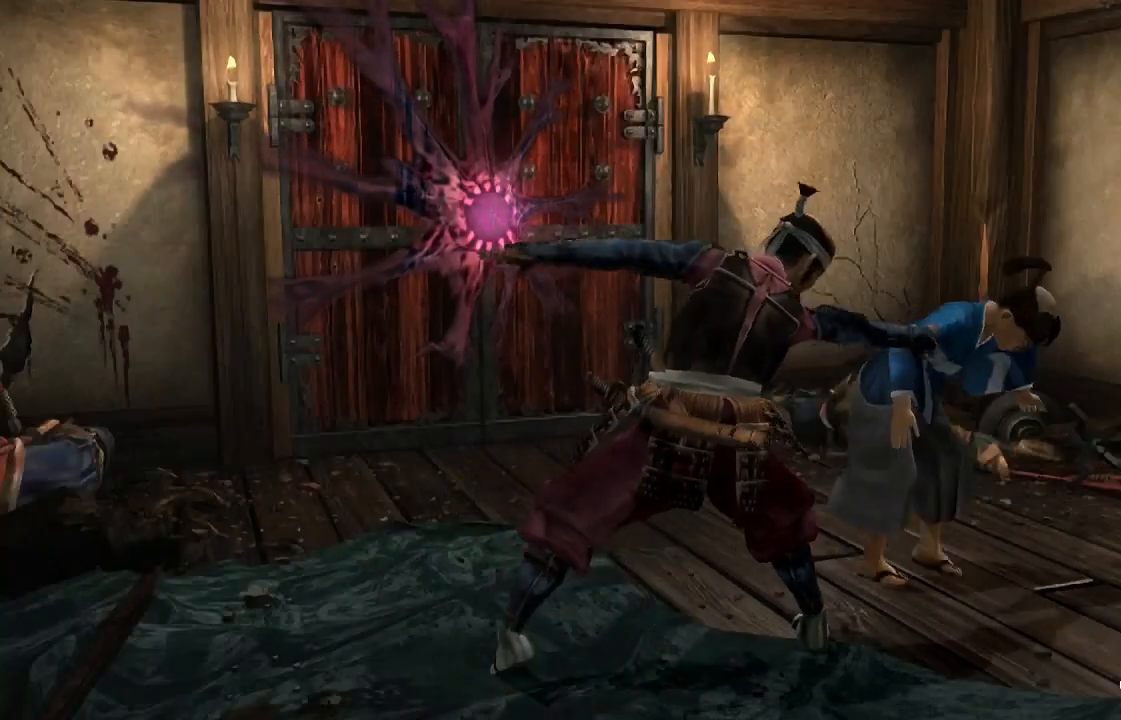
{"buttons": [], "left_stick": "center", "right_stick": "down", "events": [[167, "right_stick", "down"]]}
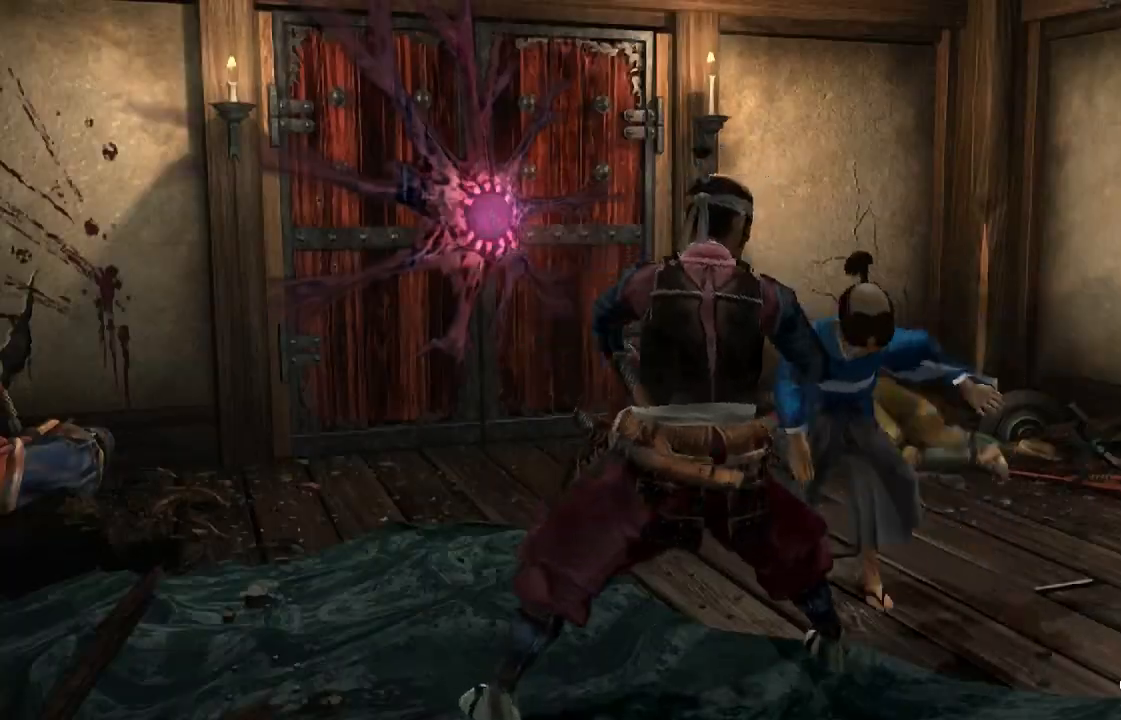
{"buttons": [], "left_stick": "center", "right_stick": "center", "events": [[33, "right_stick", "center"]]}